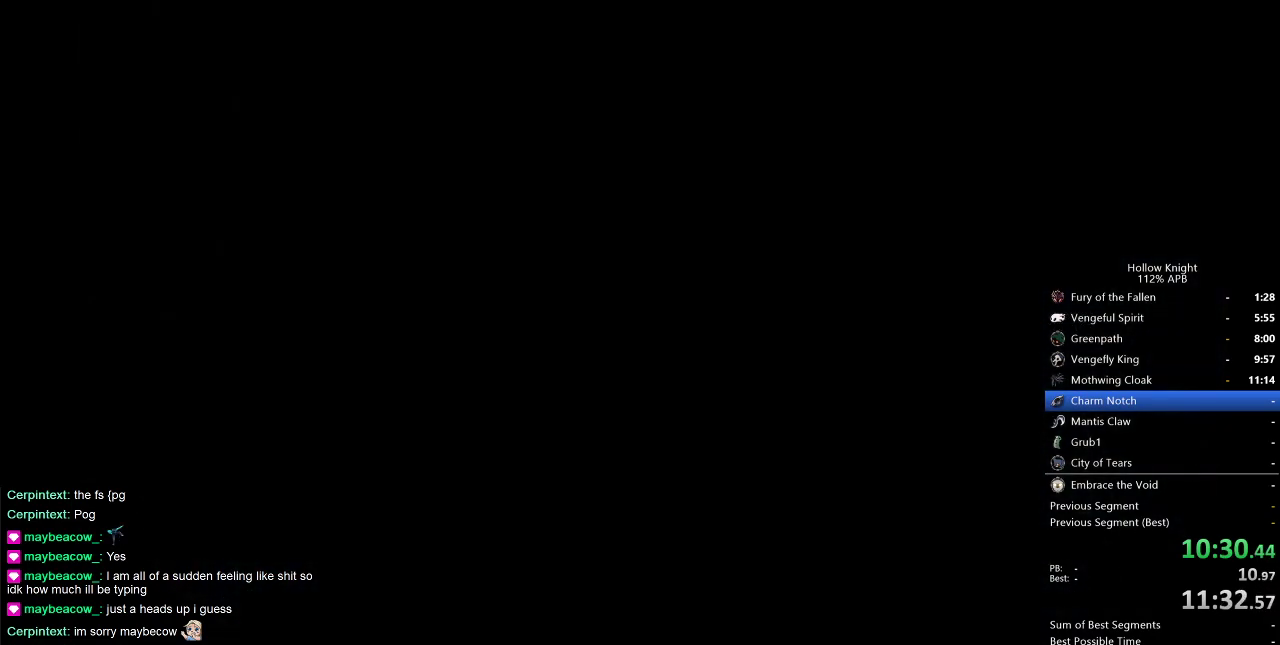
Gameplay with keyboard; each line is a JSON object with the keys held at the frame after it. "events" lists presses ("down") and releases ("up") of "cdash", "dash", "dnail", "down", "heal", "inv", "jump", "left", "nail", "right", "spell" and "up" between this image and that frame as [ms after this image, input, new state], when the widget could be followed in between. No other keys are recorded. Mouse input is not recorded. Key names are as the overlay labels them; some are game actions (e.g. jump) rather than physical keys.
{"keys": [], "events": []}
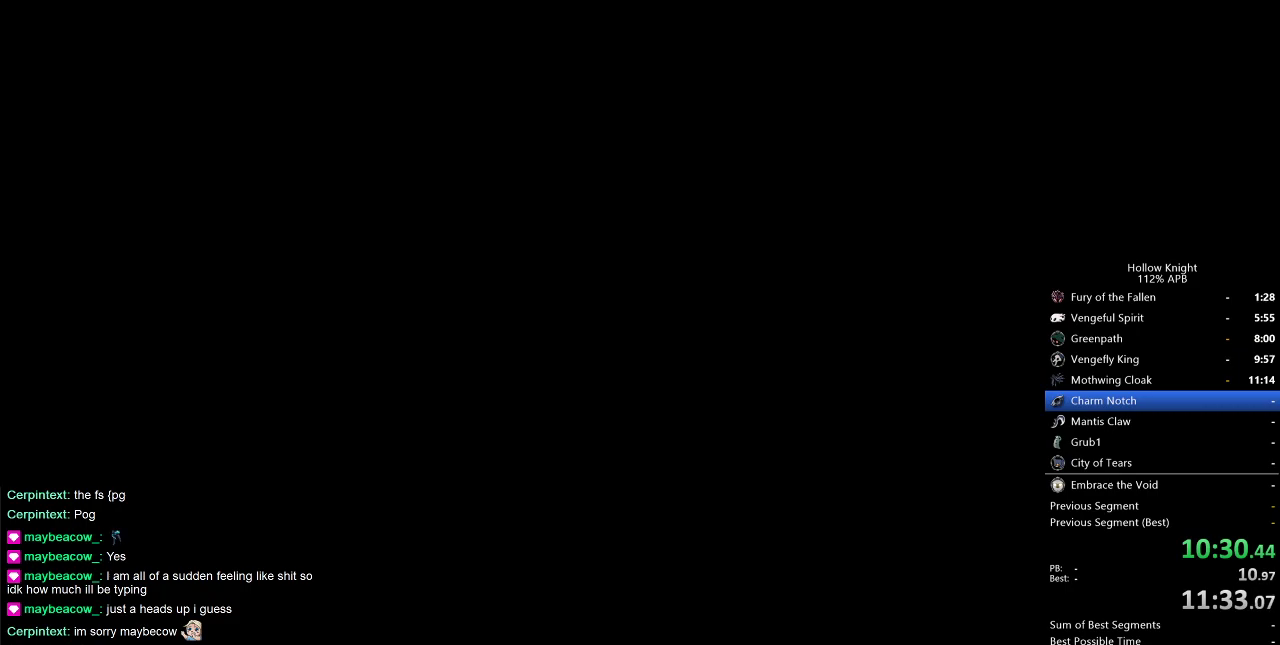
{"keys": [], "events": [[333, "left", "down"], [433, "left", "up"]]}
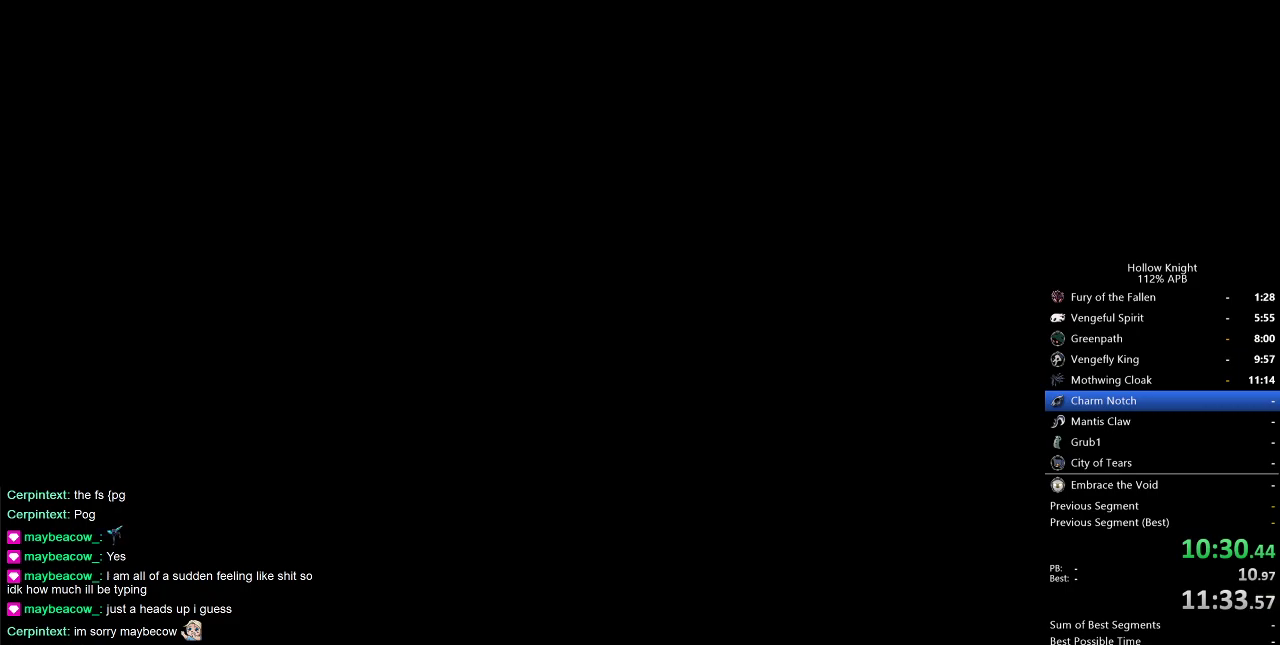
{"keys": ["left"], "events": [[33, "left", "down"], [83, "left", "up"], [167, "left", "down"], [217, "left", "up"], [300, "left", "down"], [400, "left", "up"], [500, "left", "down"]]}
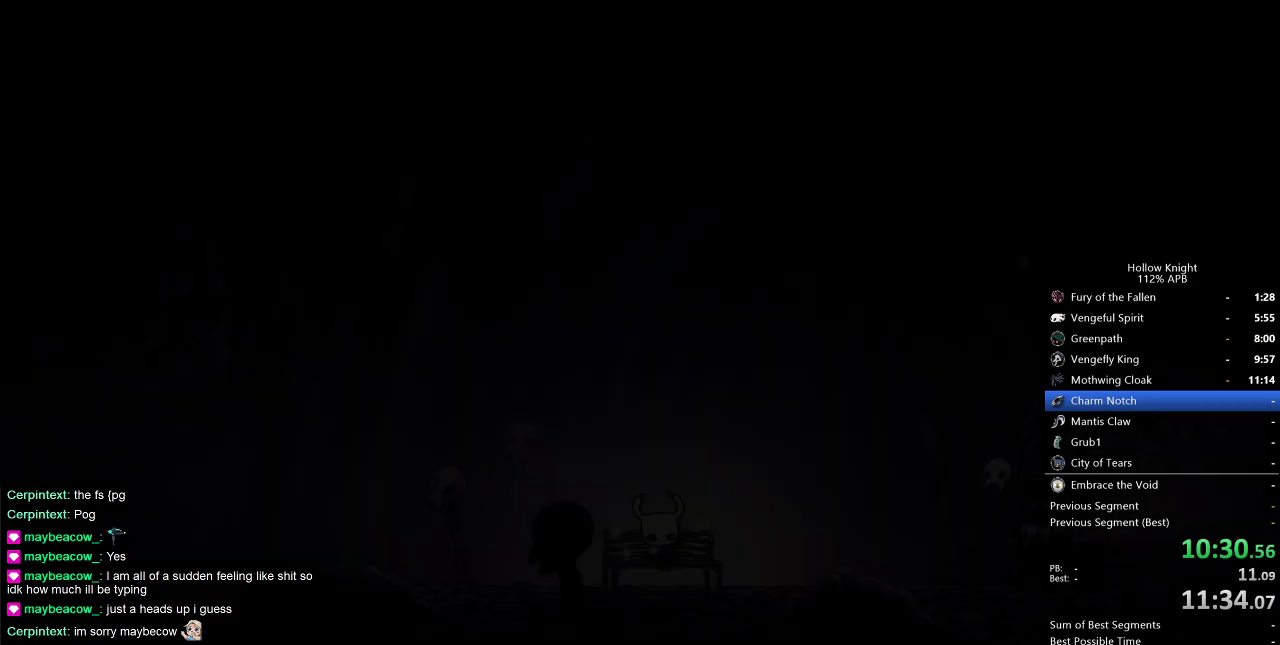
{"keys": [], "events": [[50, "left", "up"], [133, "left", "down"], [183, "left", "up"], [283, "left", "down"], [317, "left", "up"], [417, "left", "down"], [467, "left", "up"]]}
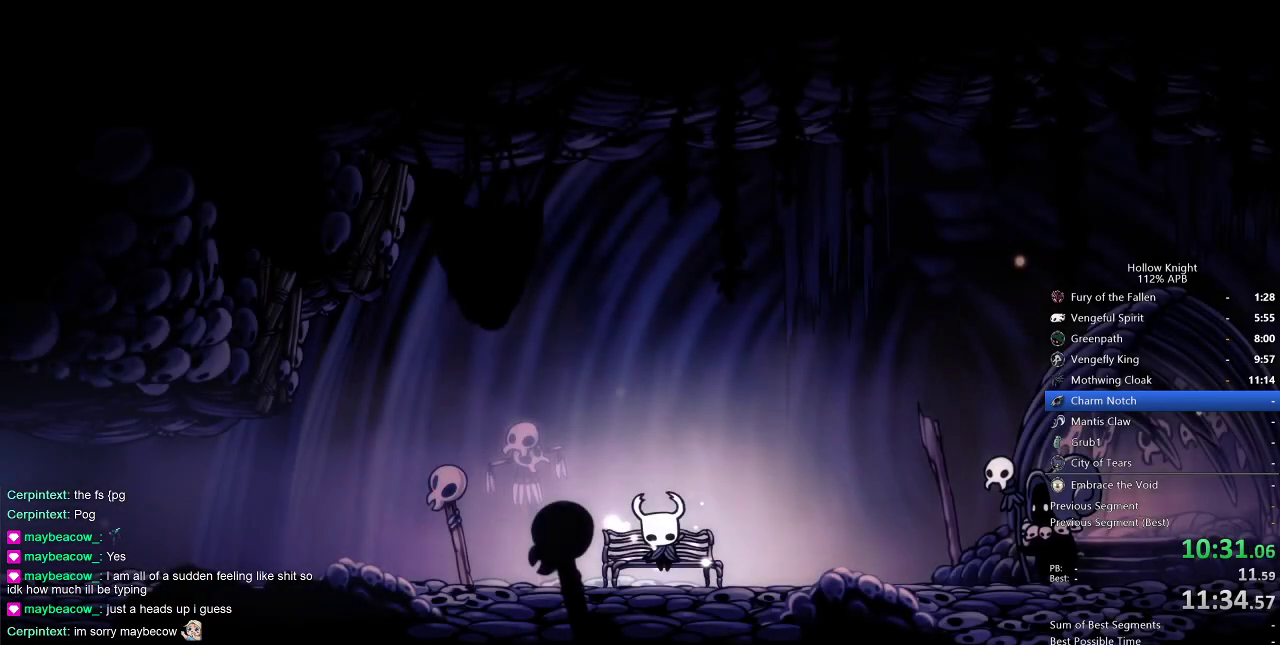
{"keys": ["left"], "events": [[50, "left", "down"], [100, "left", "up"], [200, "left", "down"], [250, "left", "up"], [333, "left", "down"], [433, "left", "up"], [483, "left", "down"]]}
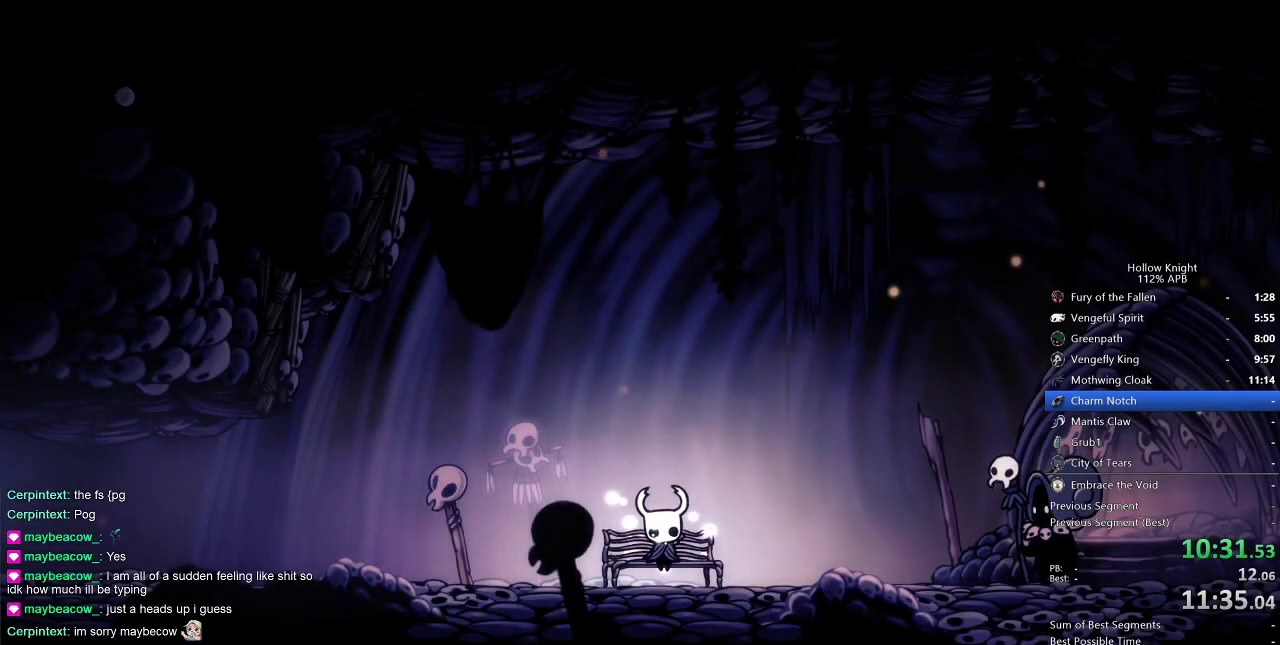
{"keys": ["left"], "events": [[67, "left", "up"], [117, "left", "down"], [167, "left", "up"], [267, "left", "down"], [317, "left", "up"], [400, "left", "down"], [450, "left", "up"], [500, "left", "down"]]}
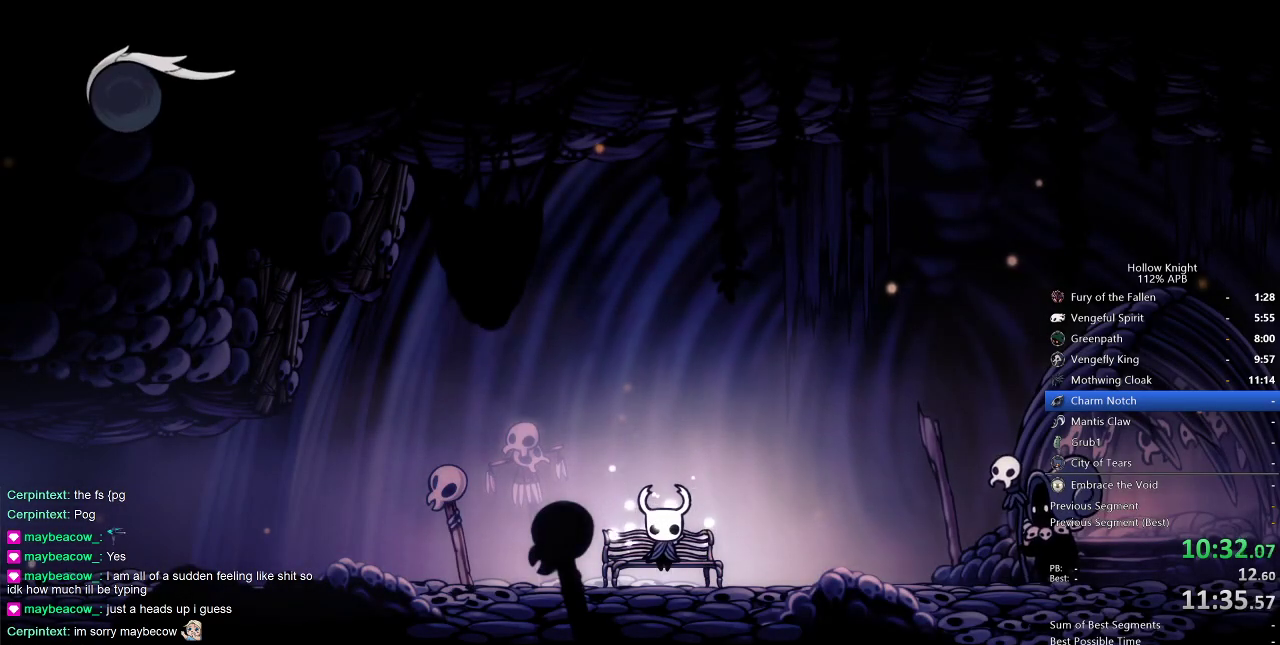
{"keys": ["left"], "events": [[50, "left", "up"], [133, "left", "down"], [183, "left", "up"], [233, "left", "down"], [283, "left", "up"], [333, "left", "down"], [417, "left", "up"], [467, "left", "down"]]}
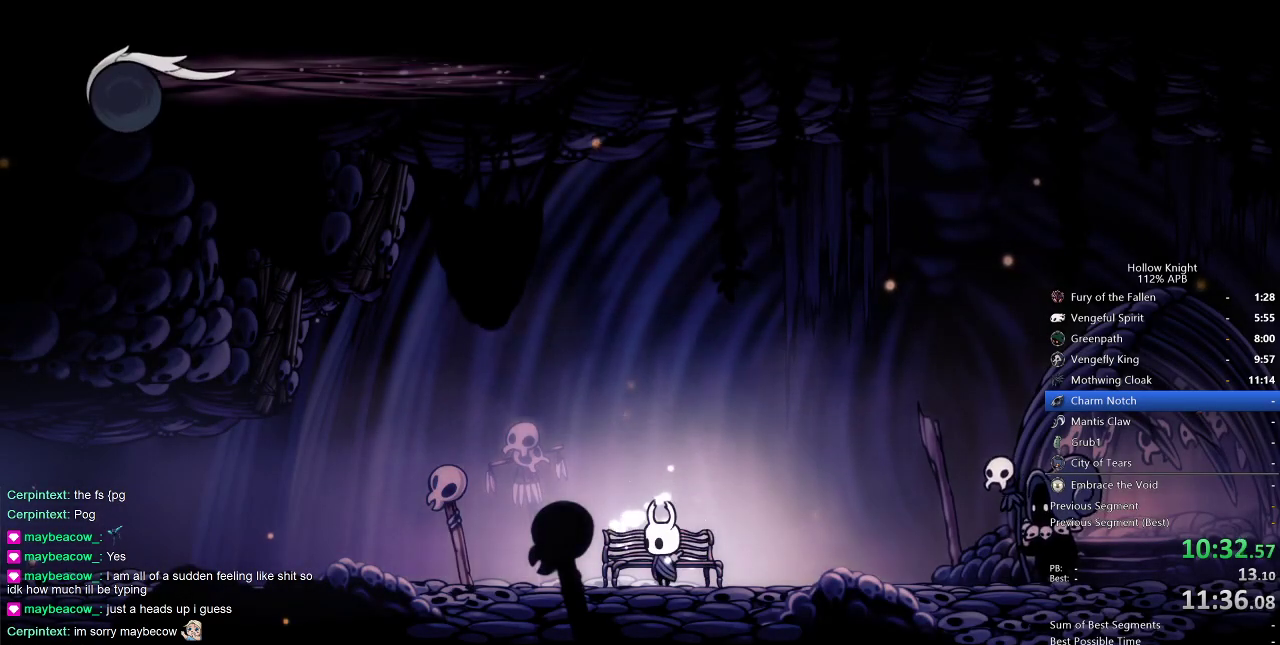
{"keys": ["left"], "events": [[250, "dash", "down"], [283, "dash", "up"]]}
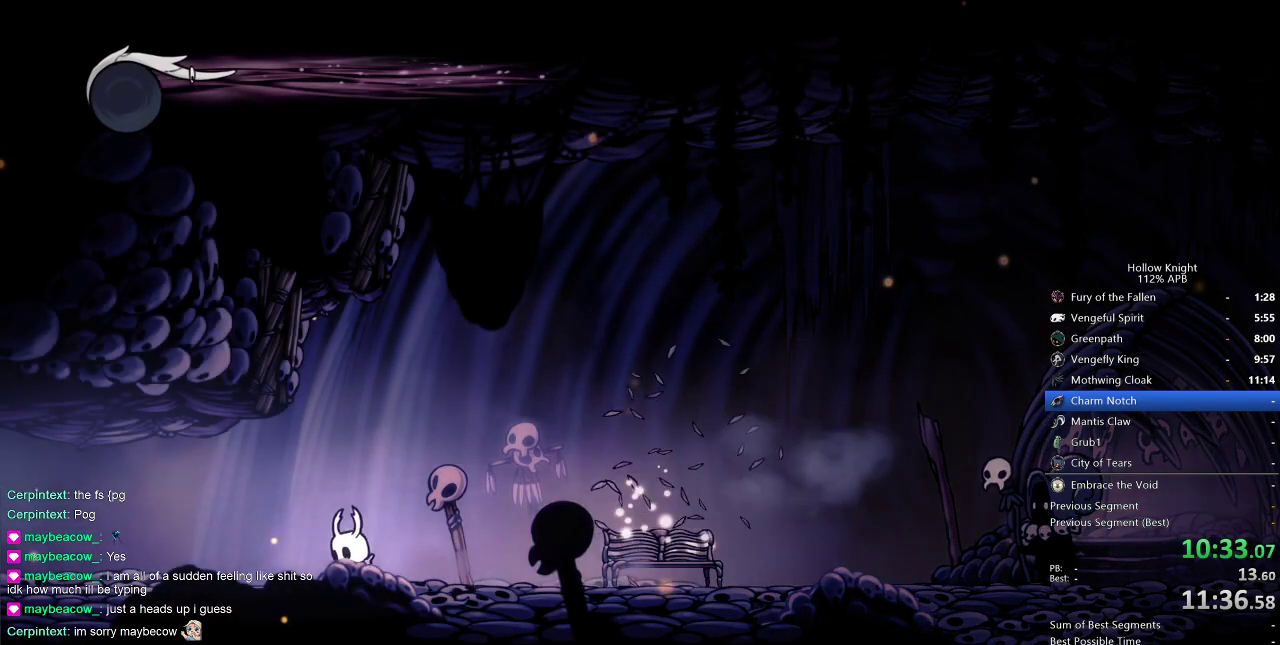
{"keys": ["left"], "events": [[350, "dash", "down"], [450, "dash", "up"]]}
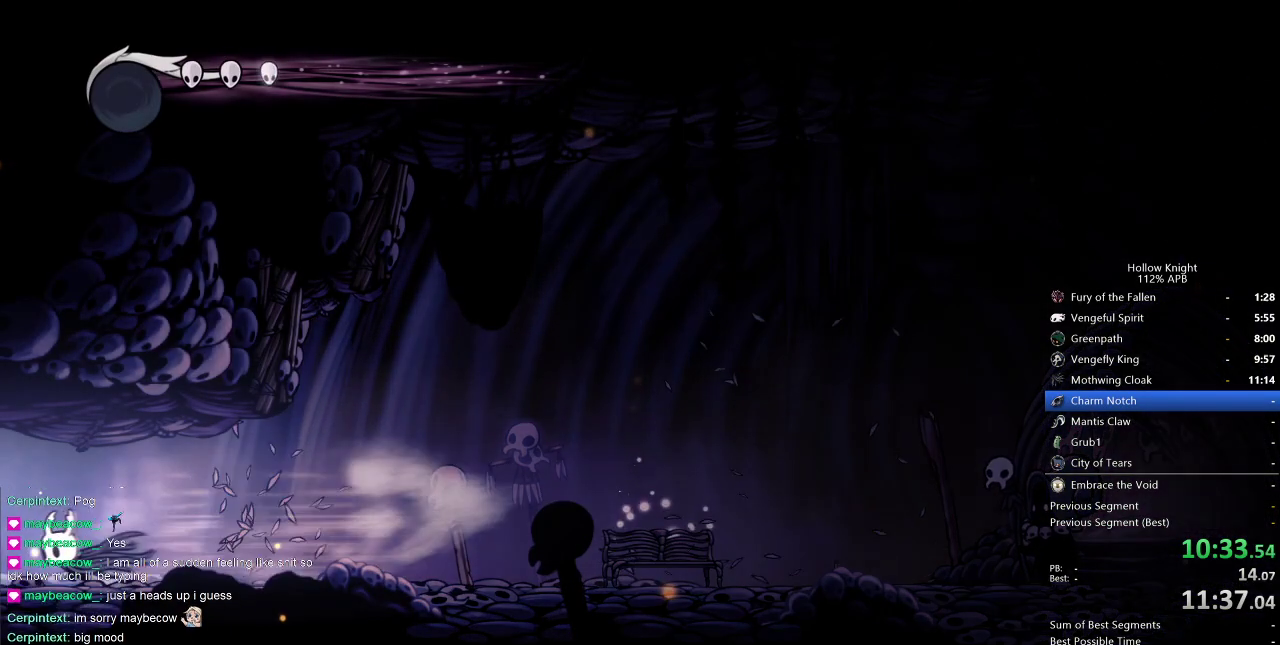
{"keys": ["left"], "events": []}
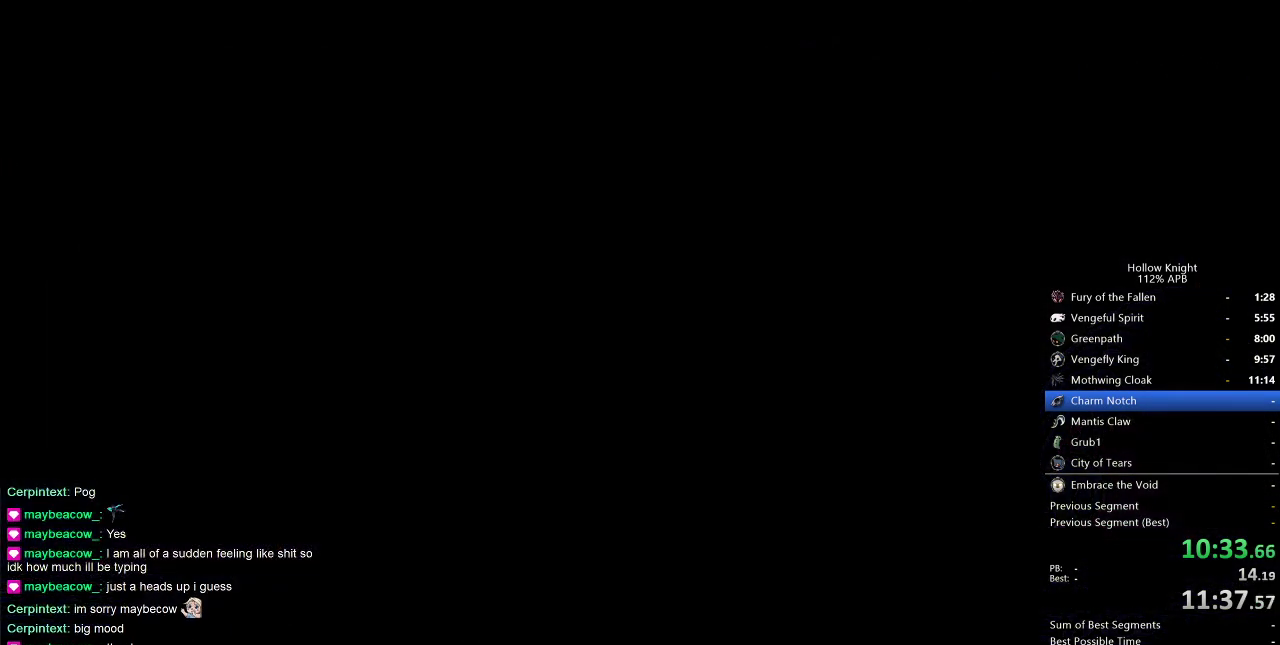
{"keys": ["left"], "events": []}
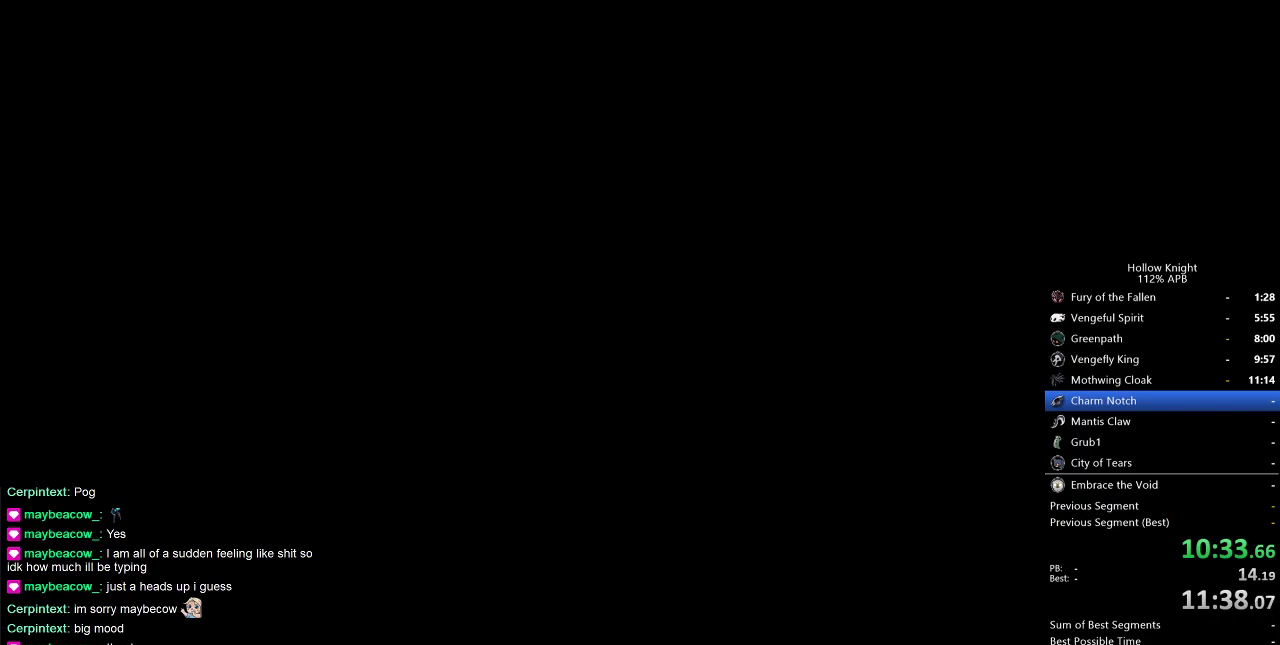
{"keys": ["left"], "events": []}
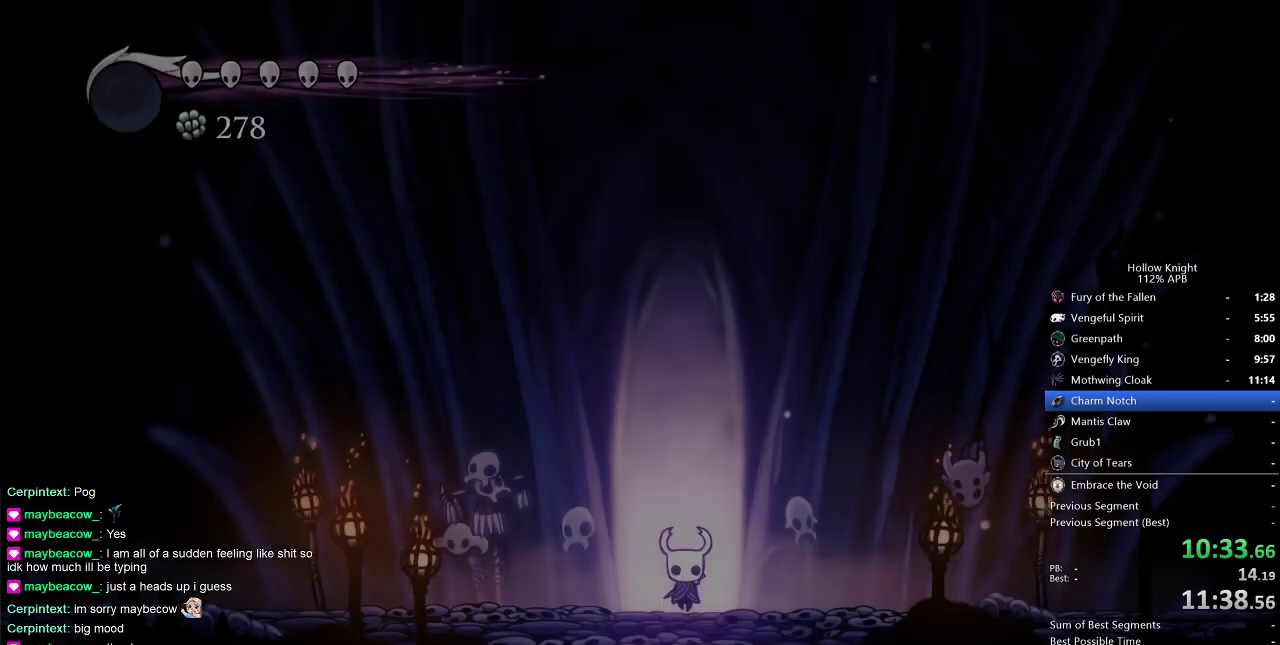
{"keys": ["left"], "events": [[417, "dash", "down"], [483, "dash", "up"]]}
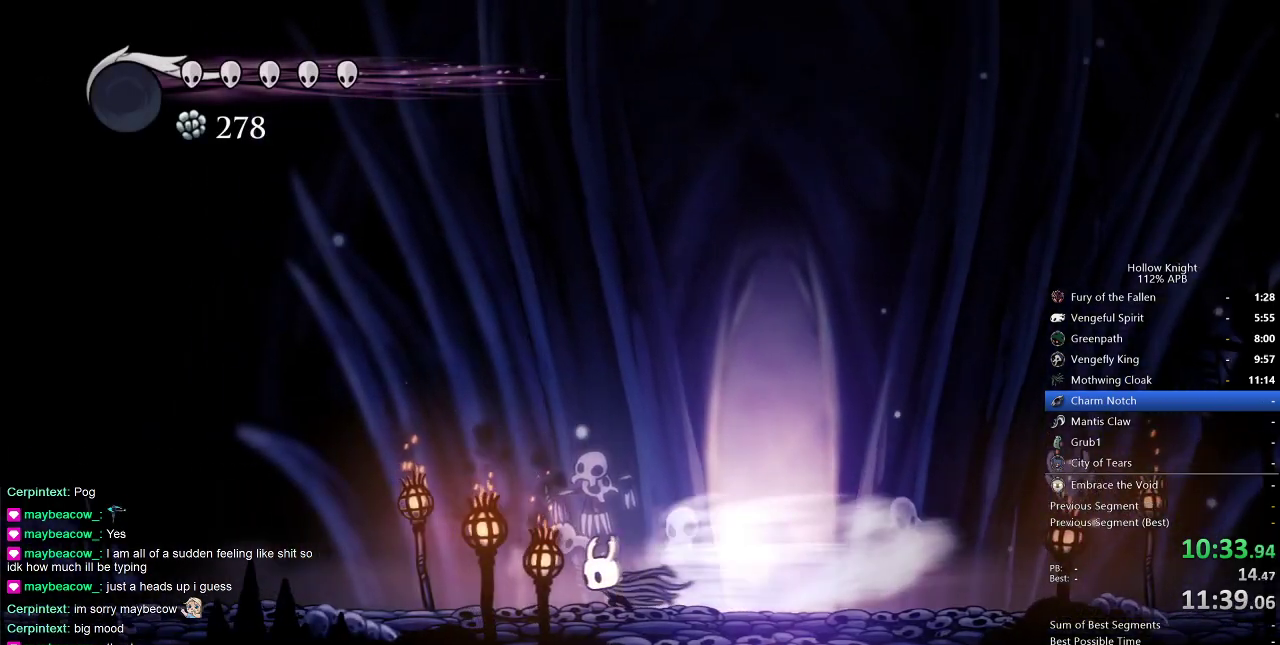
{"keys": ["dash", "left"], "events": [[483, "dash", "down"]]}
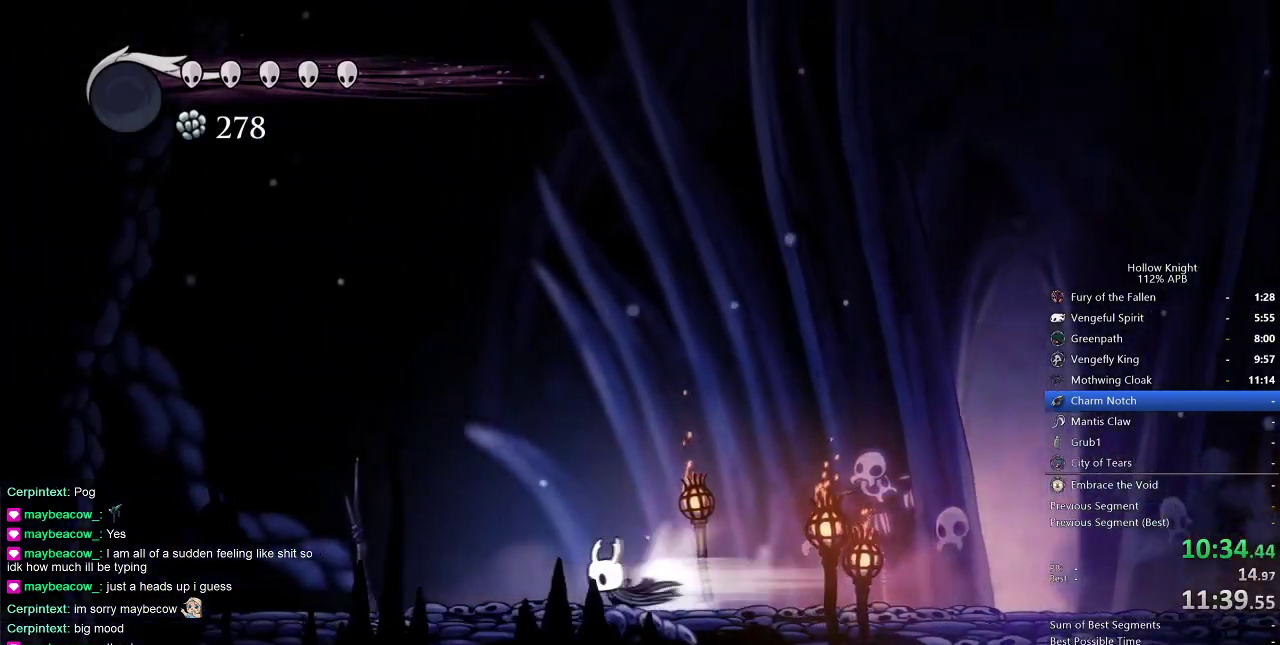
{"keys": ["left"], "events": [[83, "dash", "up"]]}
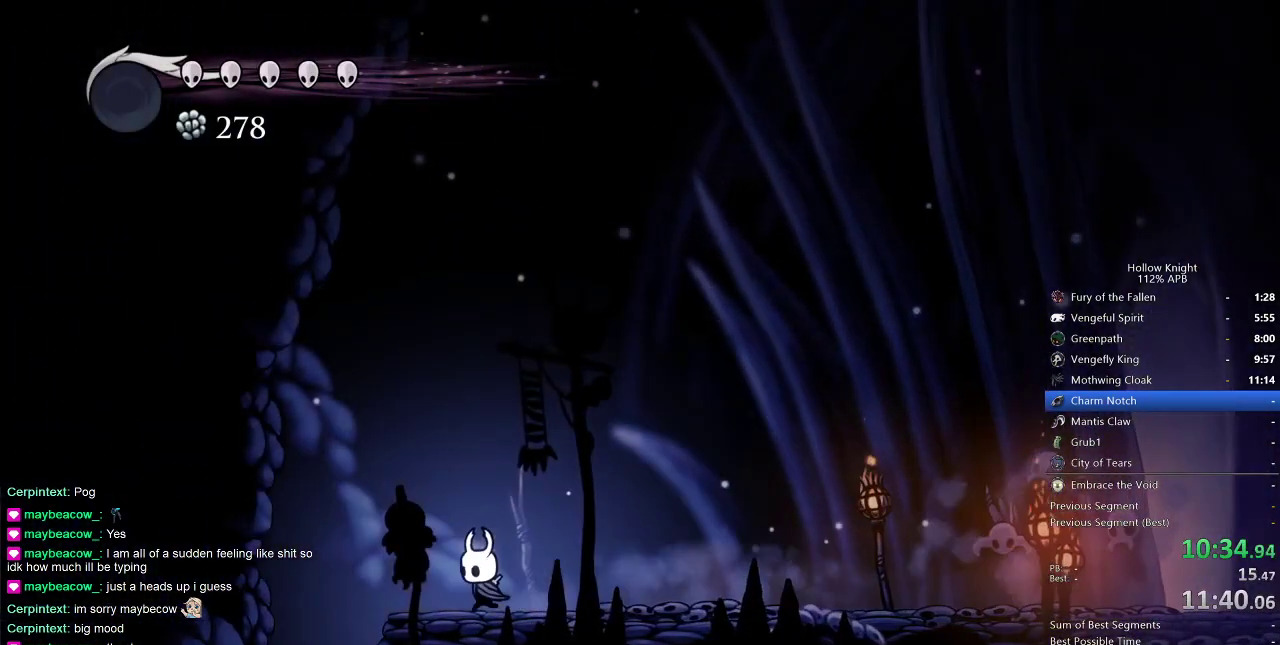
{"keys": [], "events": [[100, "dash", "down"], [183, "dash", "up"], [183, "inv", "down"], [233, "left", "up"], [333, "inv", "up"]]}
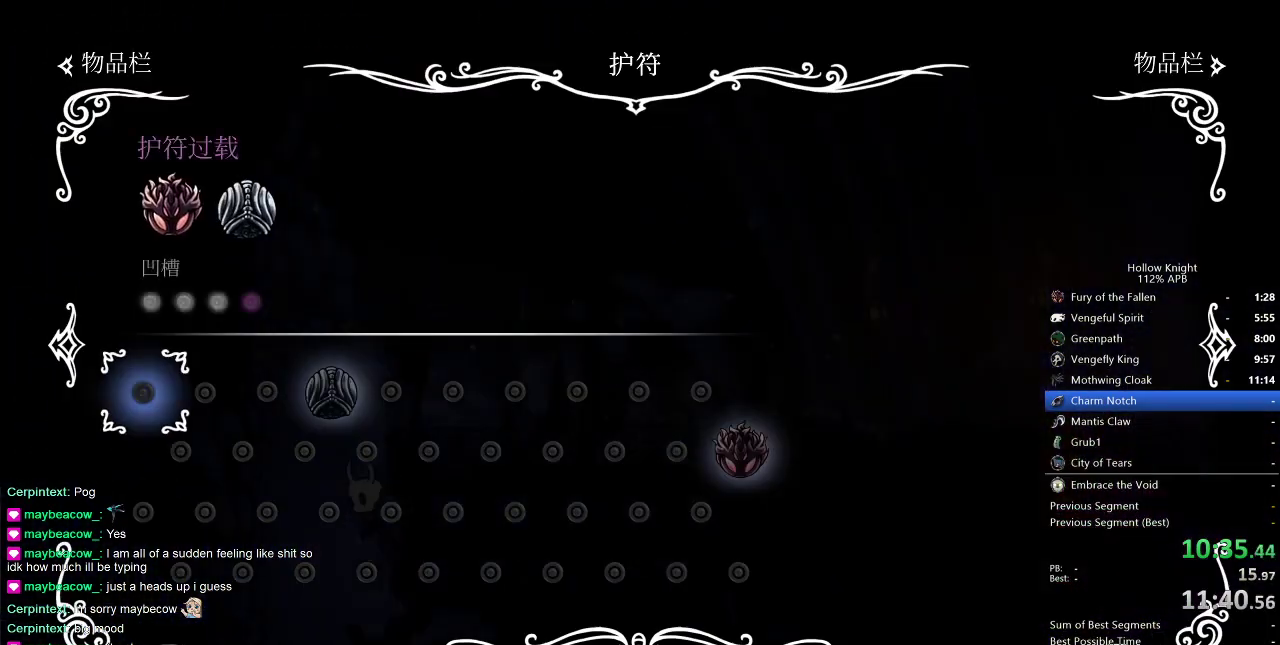
{"keys": [], "events": [[350, "inv", "down"], [433, "inv", "up"]]}
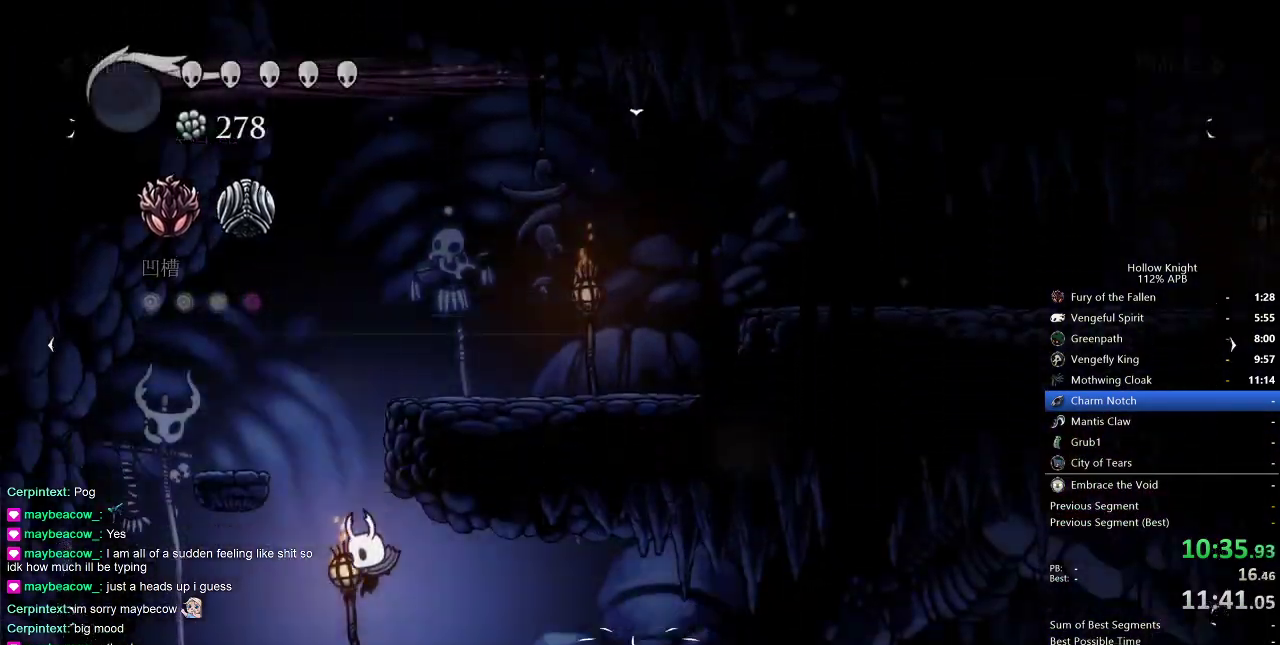
{"keys": ["right"], "events": [[67, "right", "down"]]}
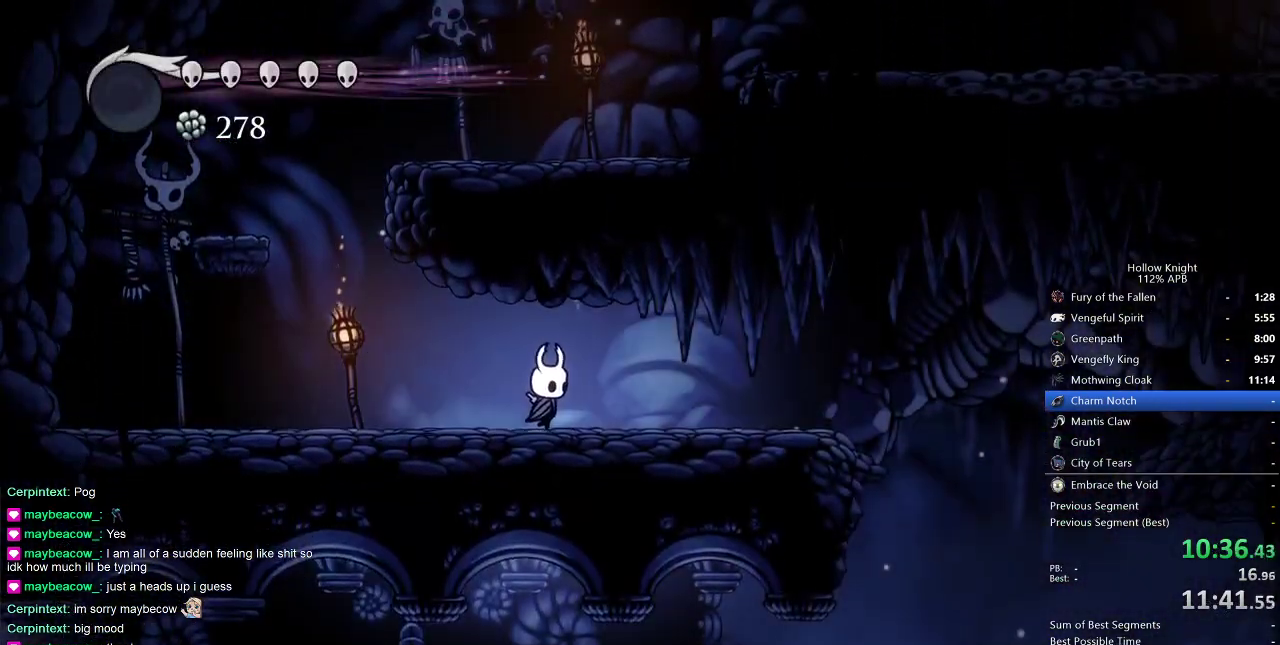
{"keys": ["right"], "events": []}
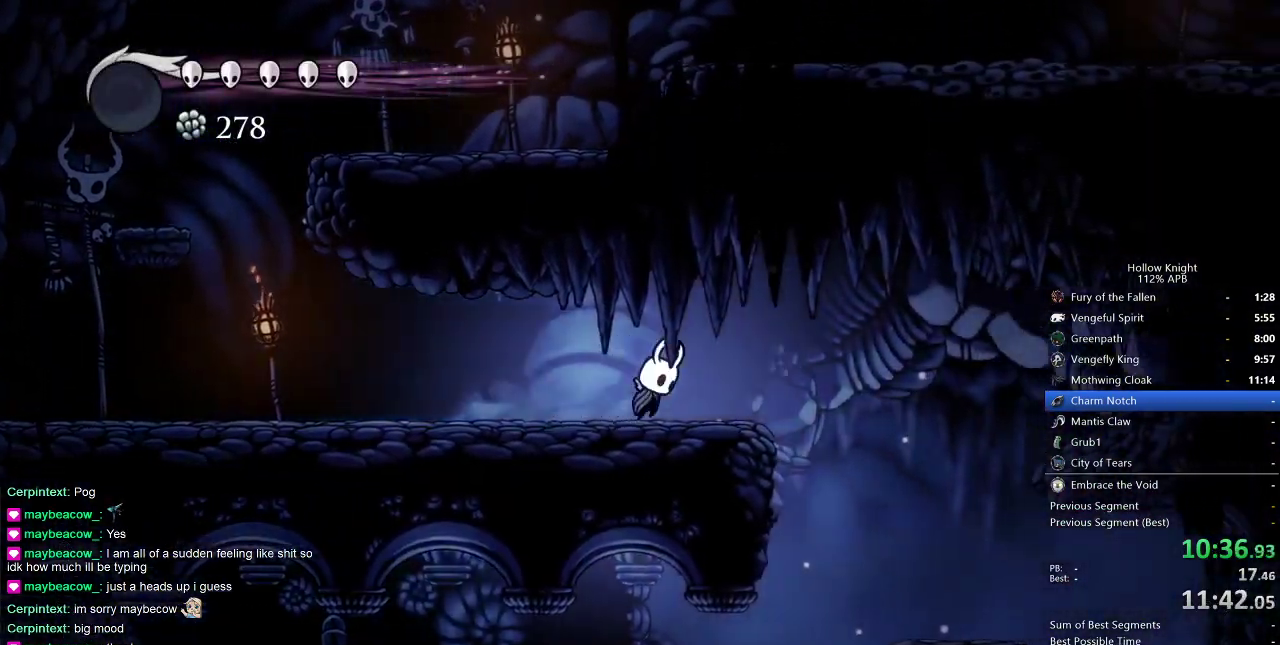
{"keys": [], "events": [[17, "jump", "down"], [150, "jump", "up"], [483, "right", "up"]]}
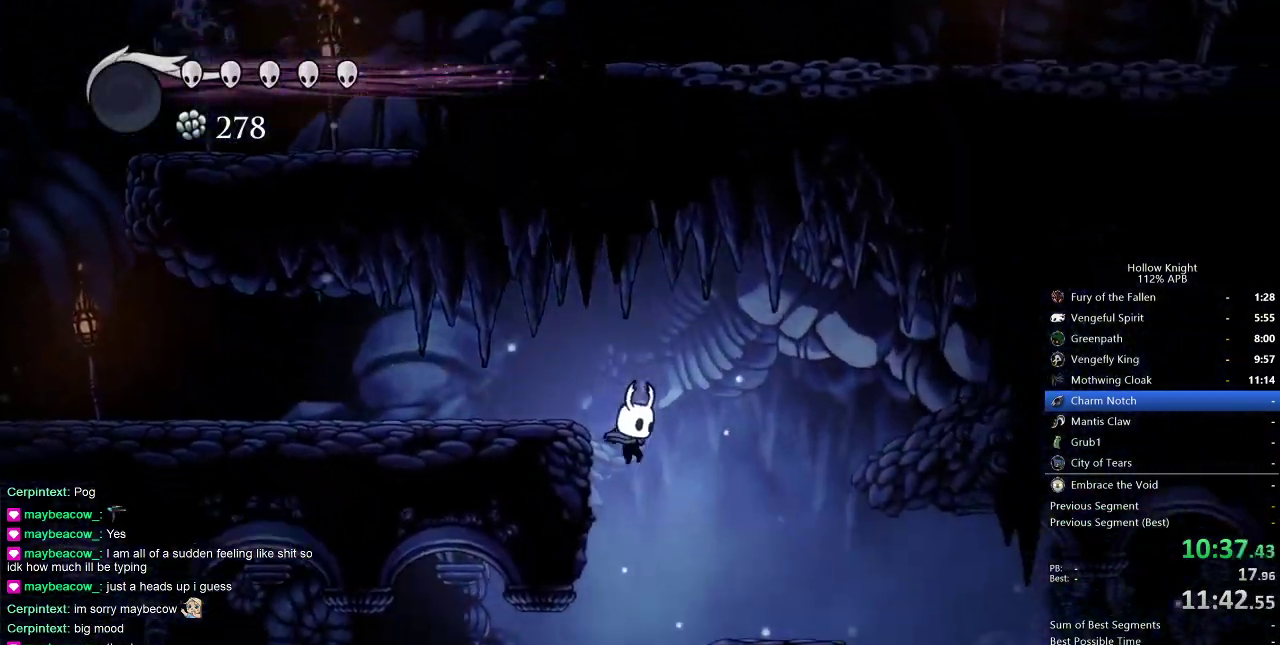
{"keys": ["left"], "events": [[117, "left", "down"], [267, "dash", "down"], [350, "dash", "up"]]}
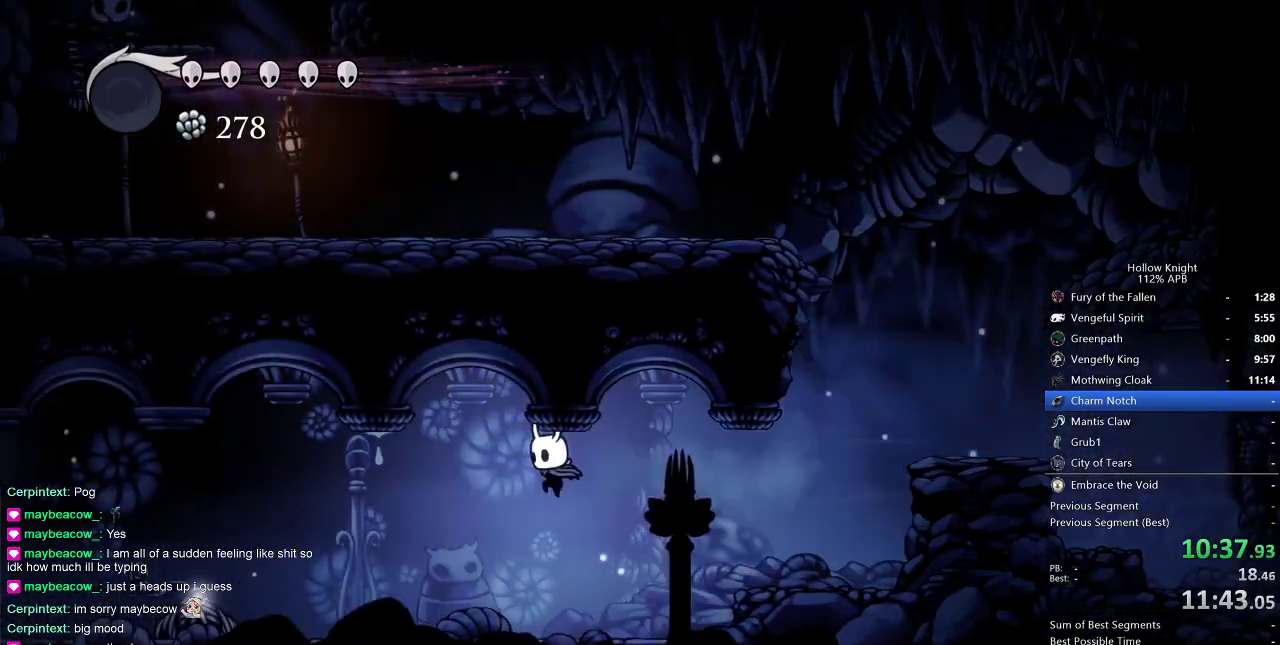
{"keys": ["left"], "events": [[417, "dash", "down"], [467, "dash", "up"]]}
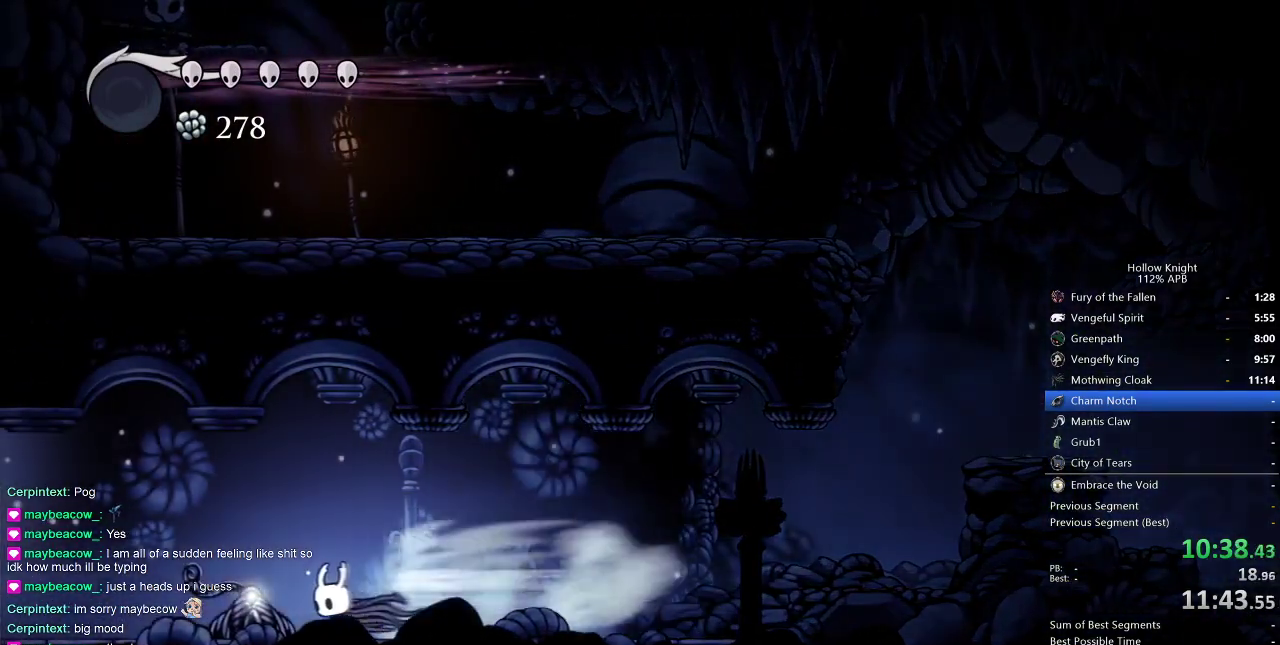
{"keys": ["dash", "left"], "events": [[433, "dash", "down"]]}
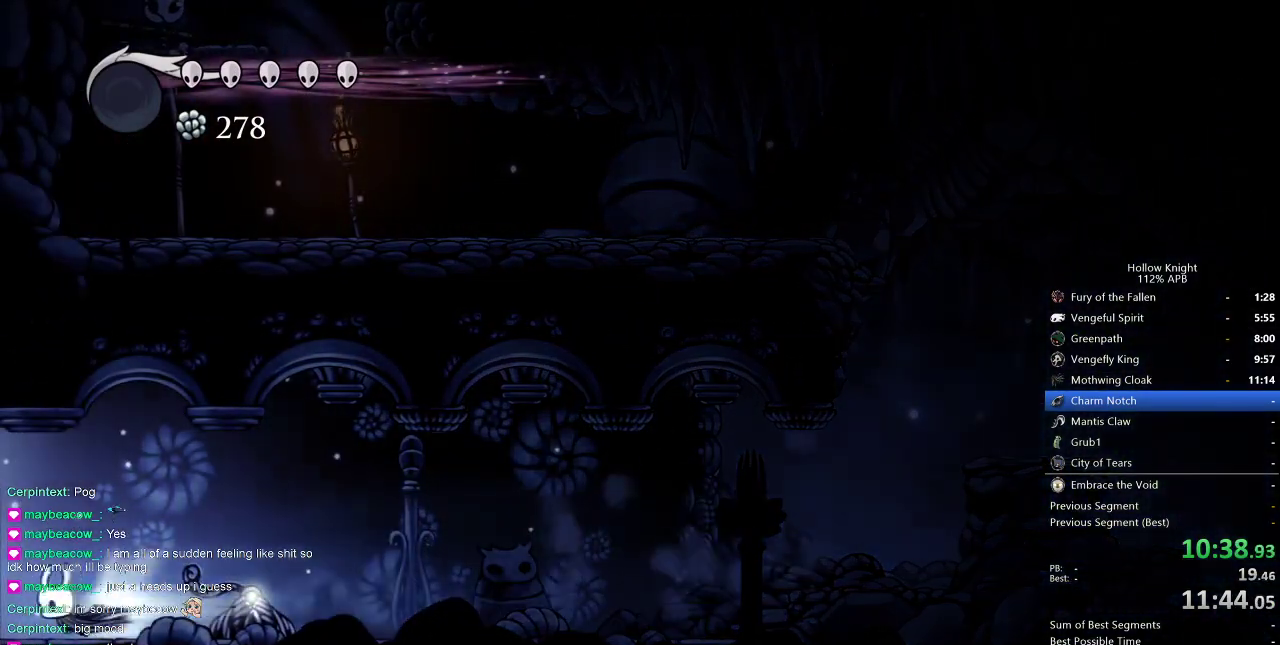
{"keys": ["left"], "events": [[33, "dash", "up"]]}
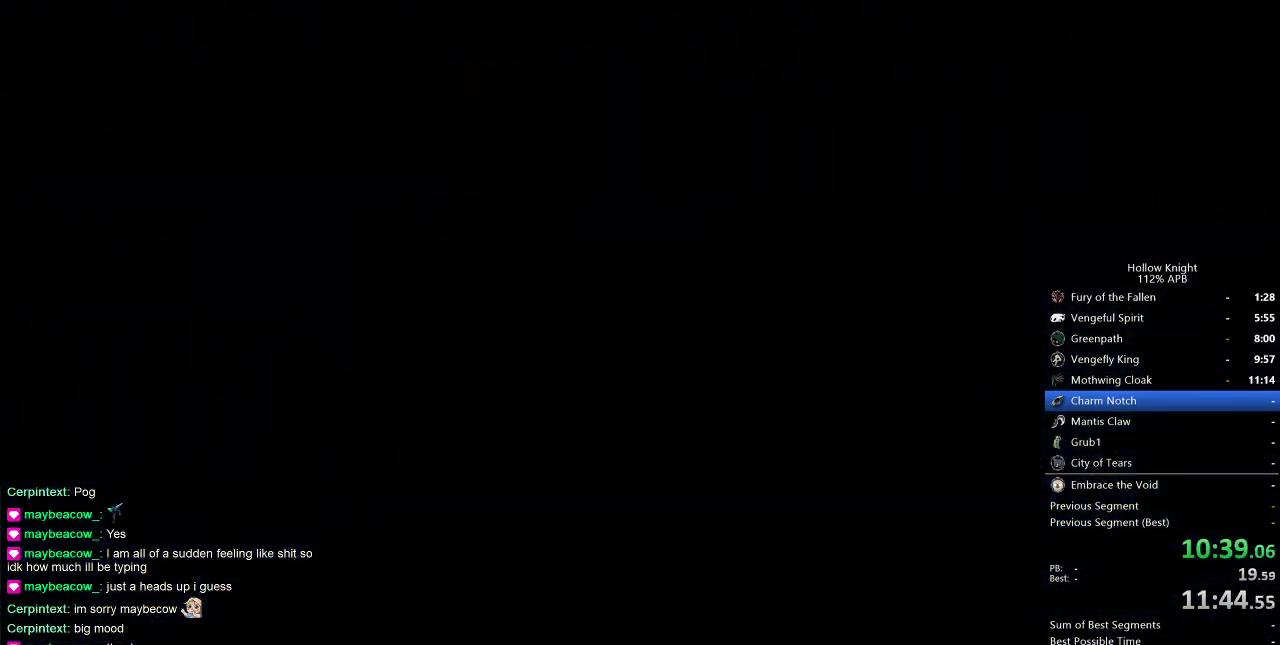
{"keys": ["left"], "events": []}
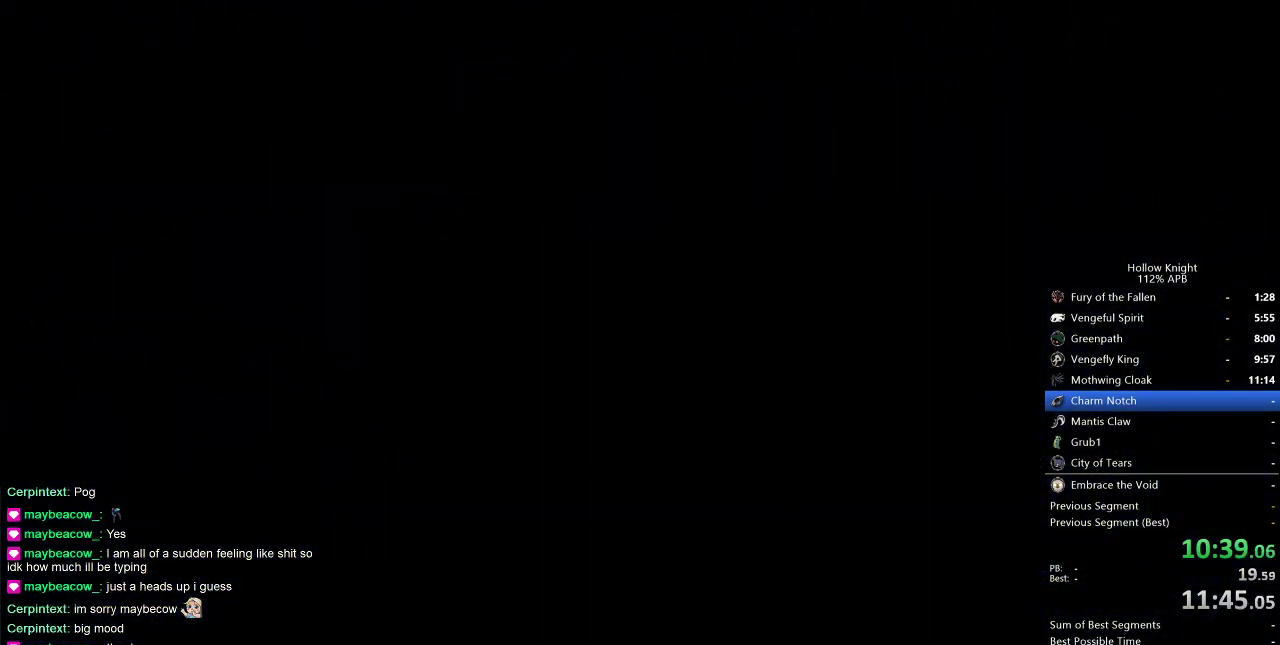
{"keys": ["left"], "events": []}
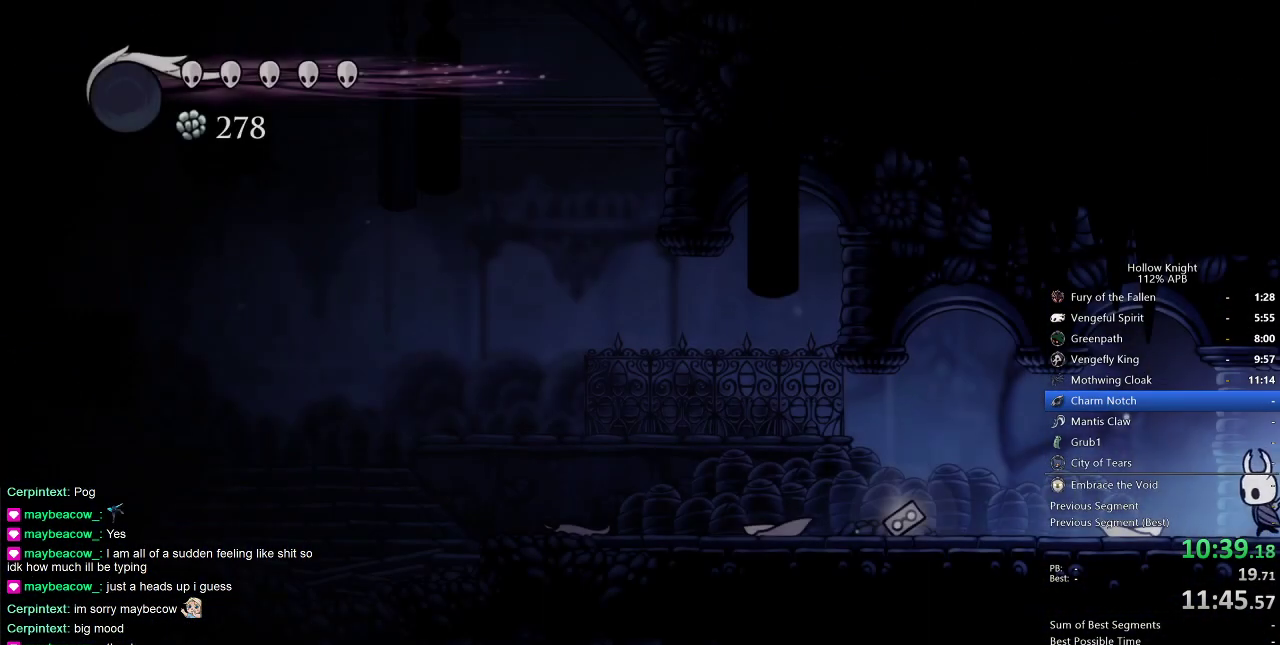
{"keys": ["left"], "events": [[350, "dash", "down"], [450, "dash", "up"]]}
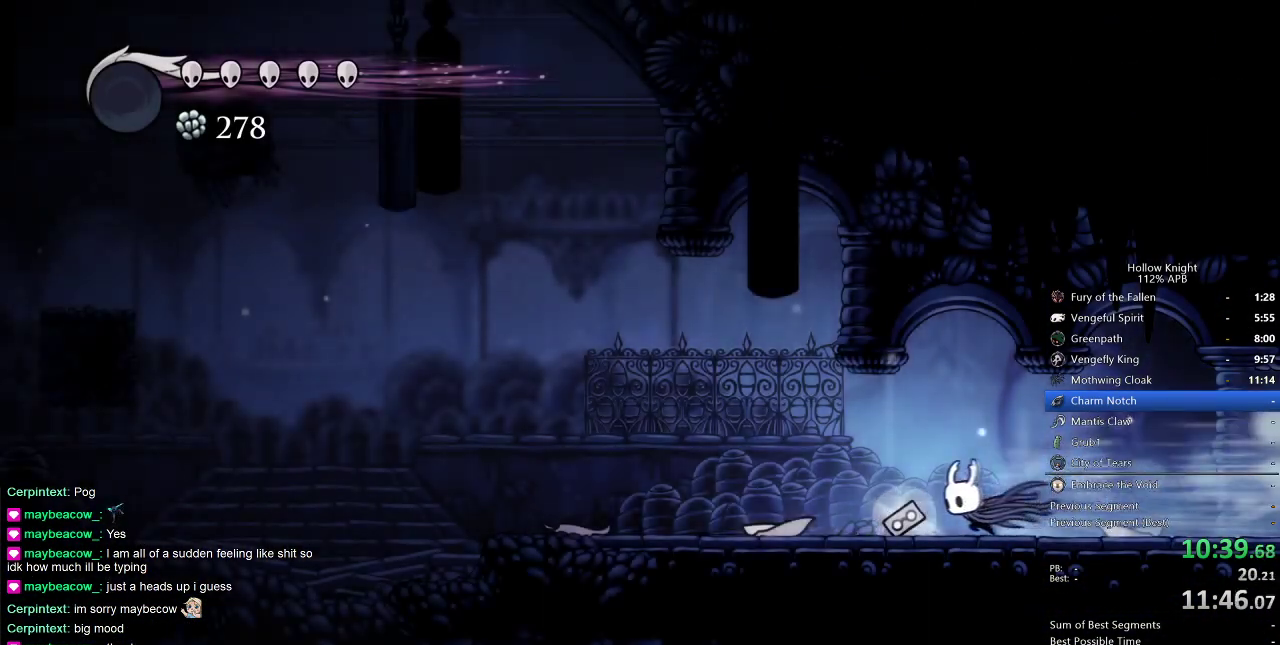
{"keys": ["jump", "left"], "events": [[333, "jump", "down"]]}
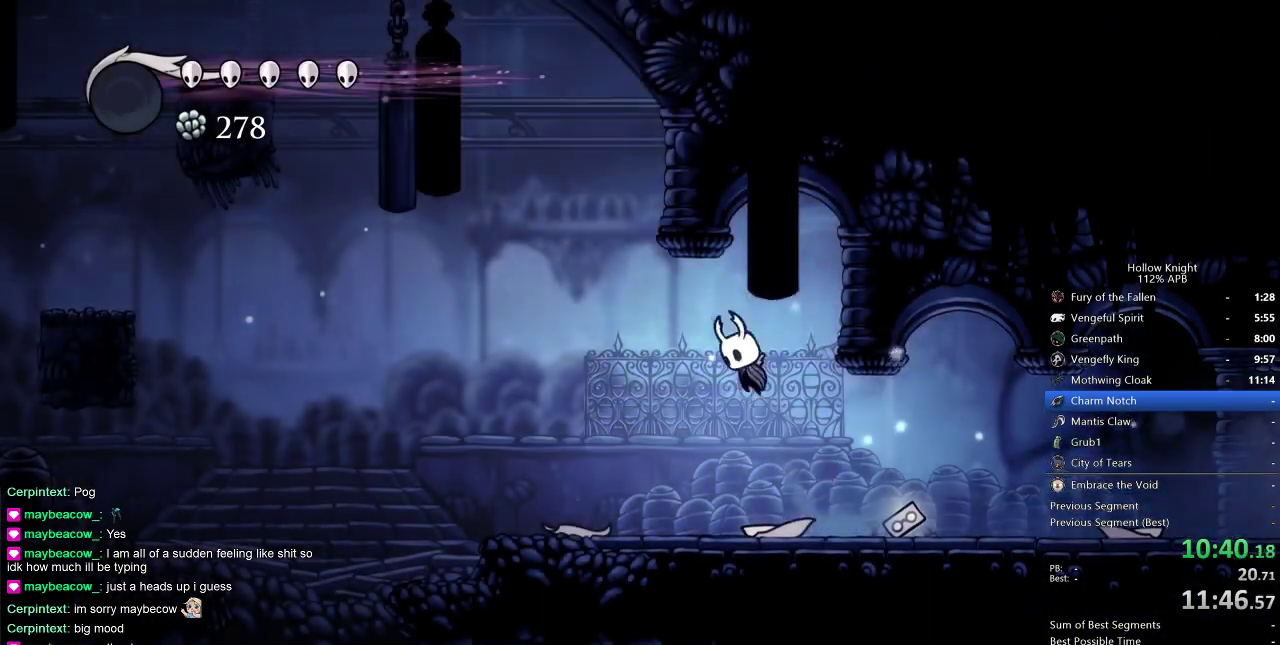
{"keys": ["left"], "events": [[67, "dash", "down"], [67, "jump", "up"], [150, "dash", "up"]]}
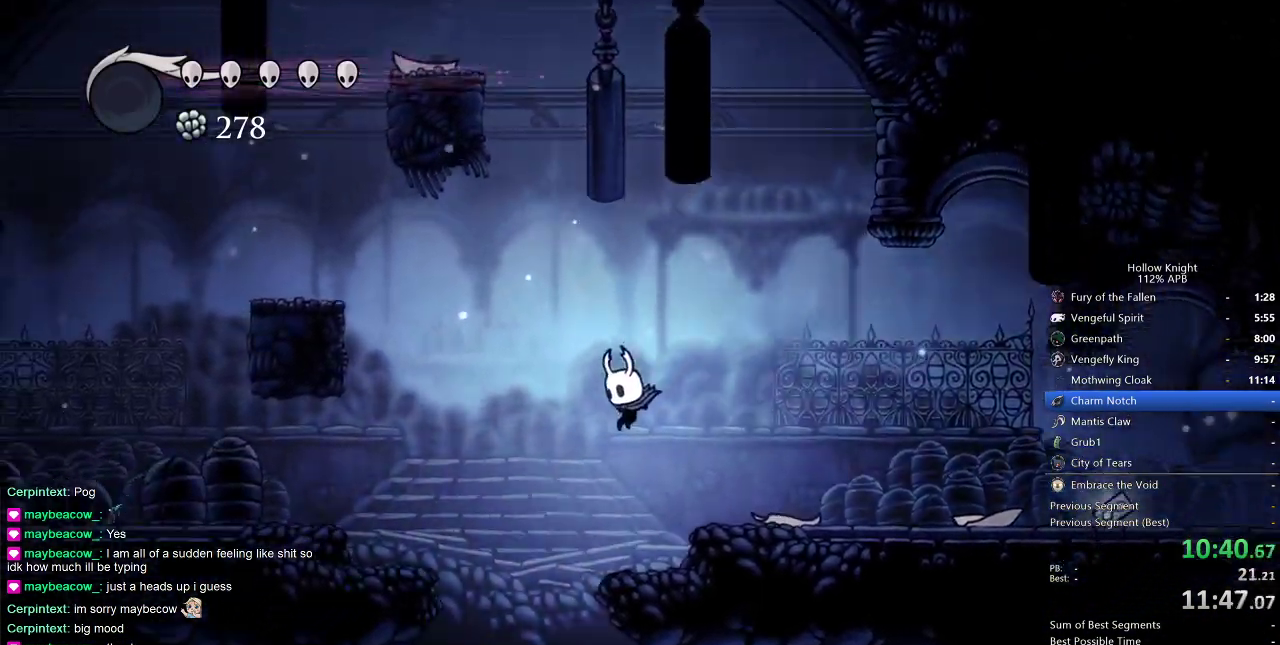
{"keys": ["right"], "events": [[217, "left", "up"], [217, "right", "down"]]}
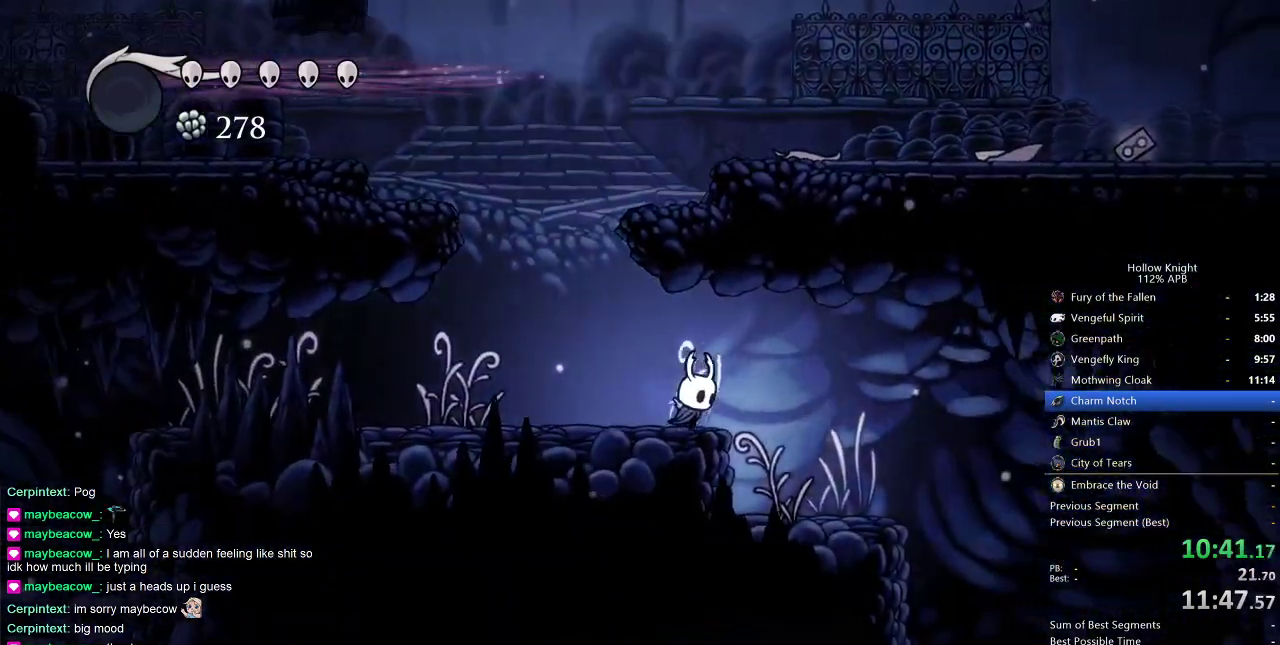
{"keys": ["right"], "events": [[50, "dash", "down"], [100, "dash", "up"]]}